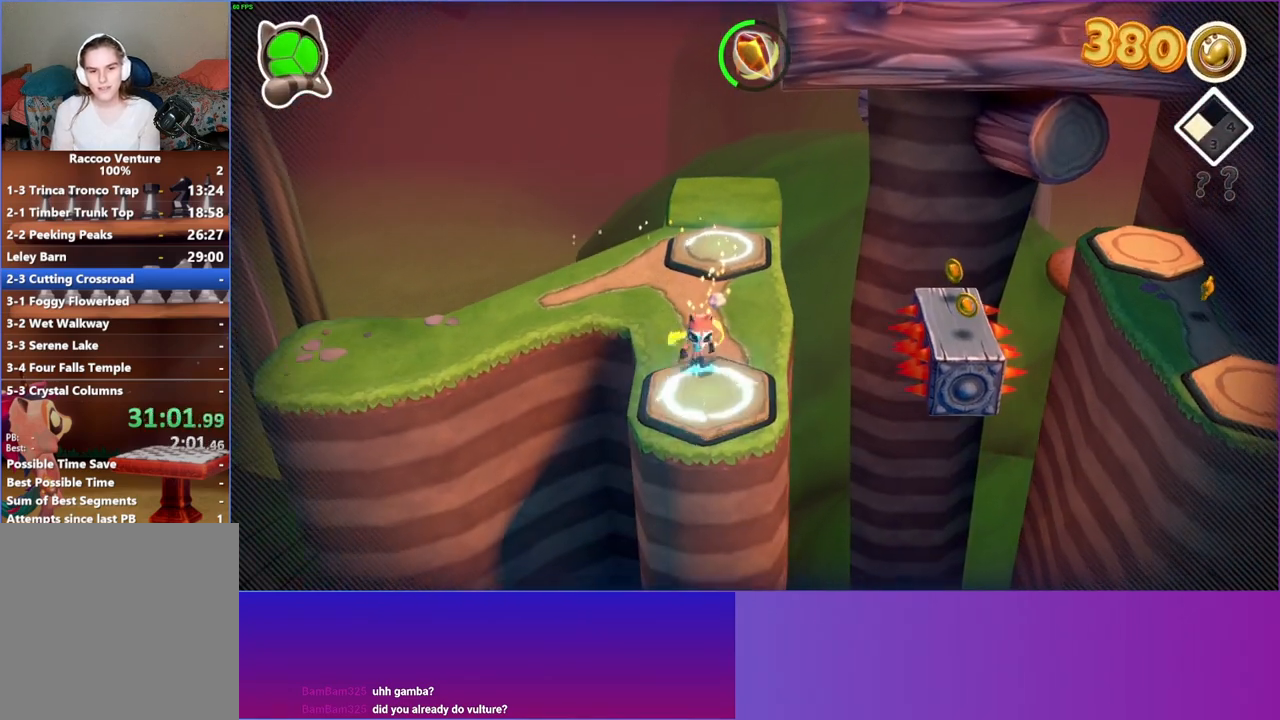
Gameplay with a controller (Xbox layout); each line is a JSON object with the inputs held at the frame after it. "events" lists button and stick changes between this image and that frame as [ms after this image, input, new state], when the widget could be followed in between. Not read: L3 R3.
{"buttons": ["A"], "left_stick": "up-right", "right_stick": "center", "events": [[217, "left_stick", "up-right"], [333, "A", "down"]]}
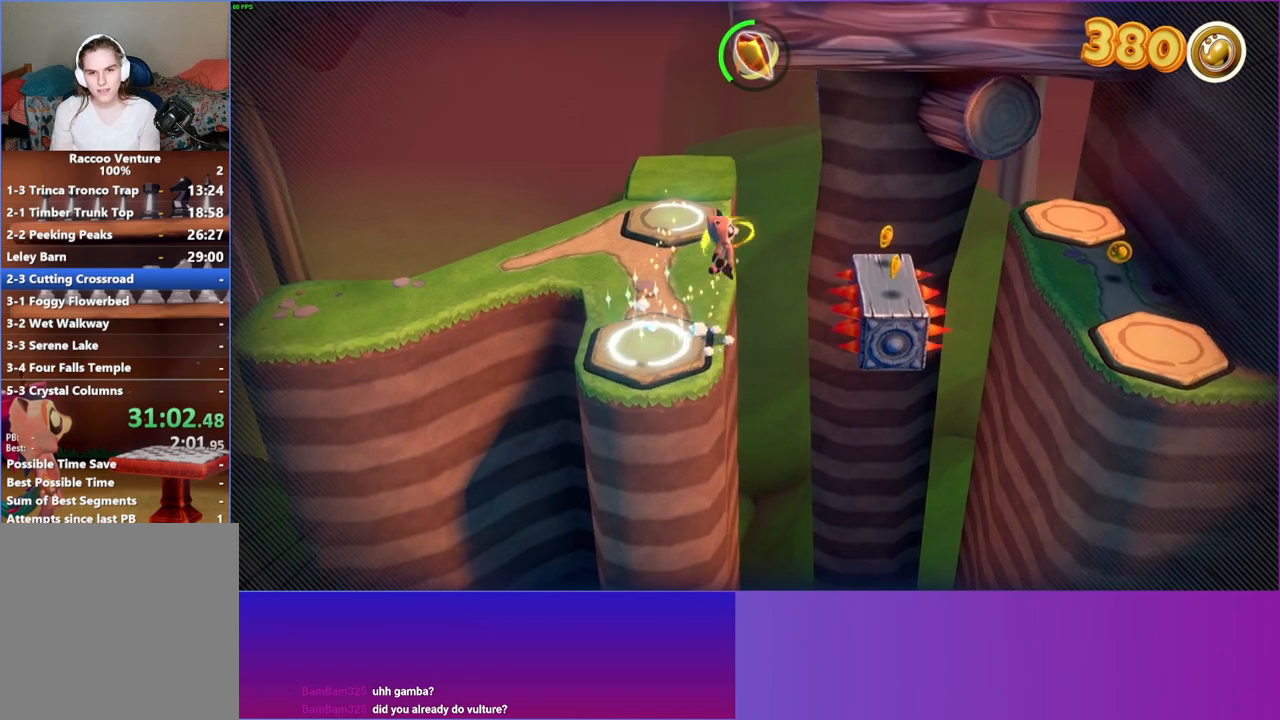
{"buttons": [], "left_stick": "up-right", "right_stick": "center", "events": [[167, "A", "up"], [367, "Y", "down"], [467, "Y", "up"]]}
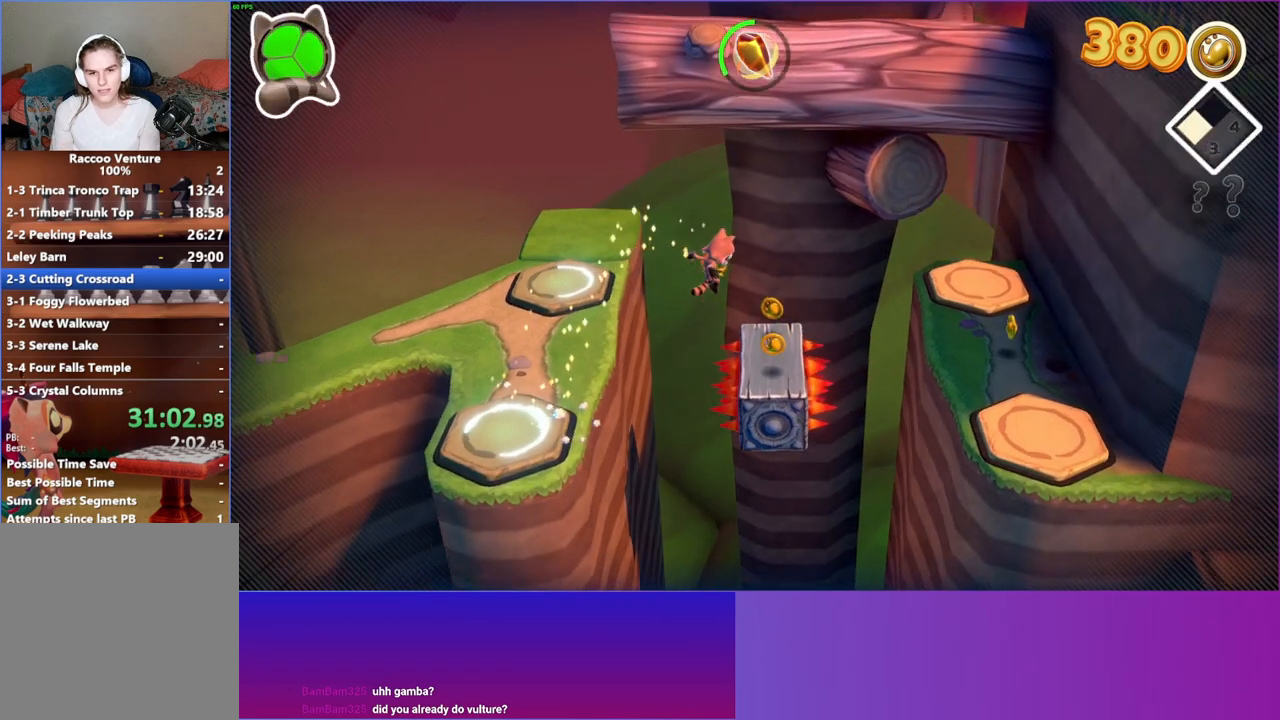
{"buttons": ["A"], "left_stick": "down-right", "right_stick": "center", "events": [[17, "left_stick", "right"], [267, "A", "down"], [267, "left_stick", "down-right"]]}
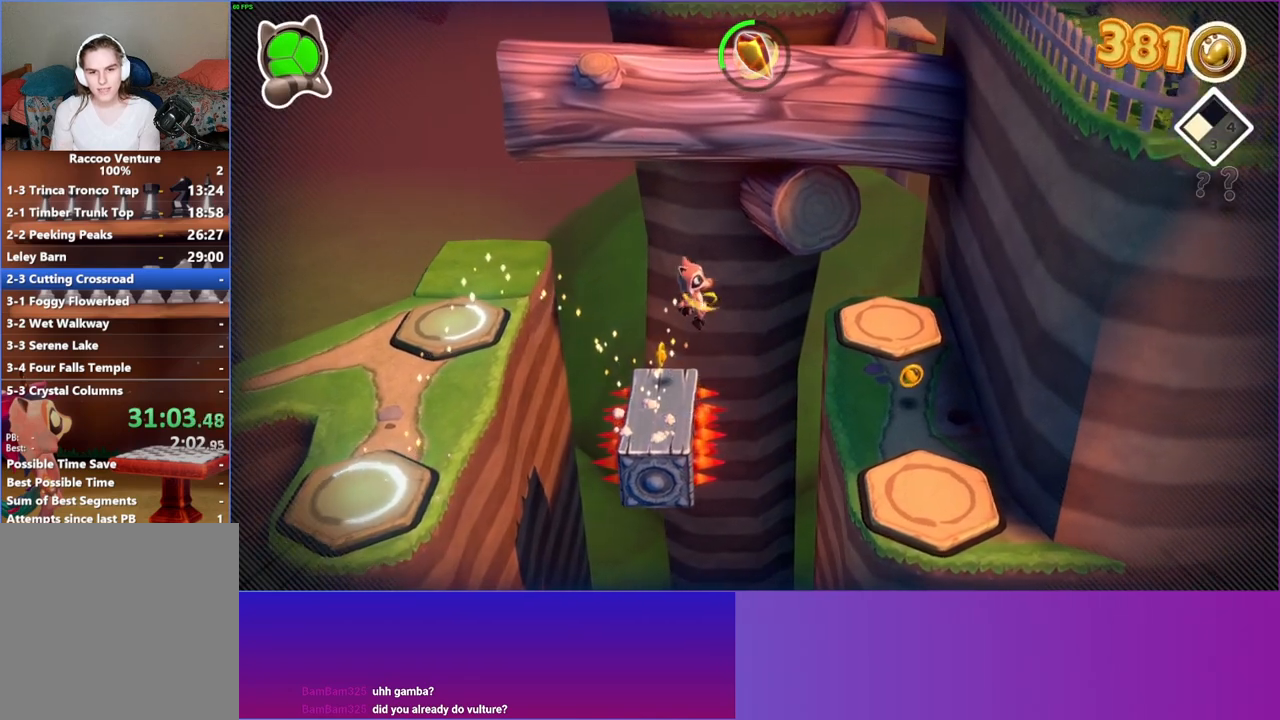
{"buttons": [], "left_stick": "down-right", "right_stick": "center", "events": [[183, "A", "up"], [300, "Y", "down"], [467, "Y", "up"]]}
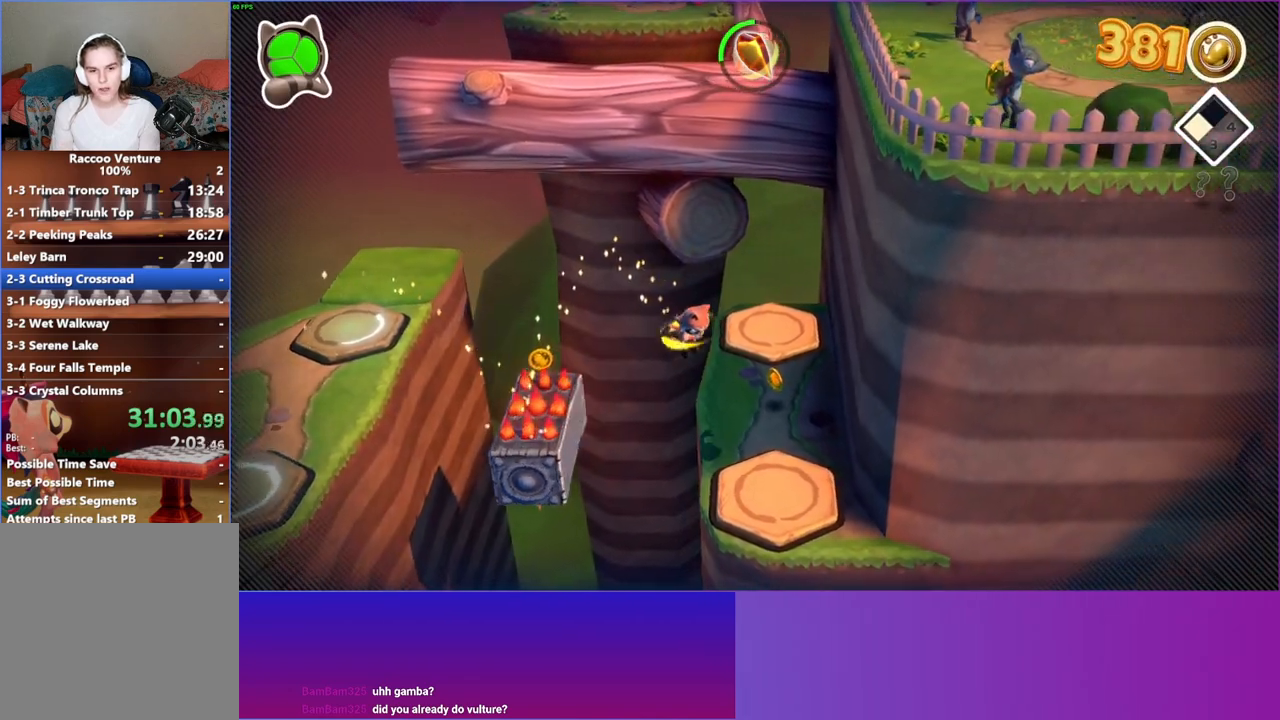
{"buttons": [], "left_stick": "up", "right_stick": "center", "events": [[217, "left_stick", "up-right"], [350, "left_stick", "up"]]}
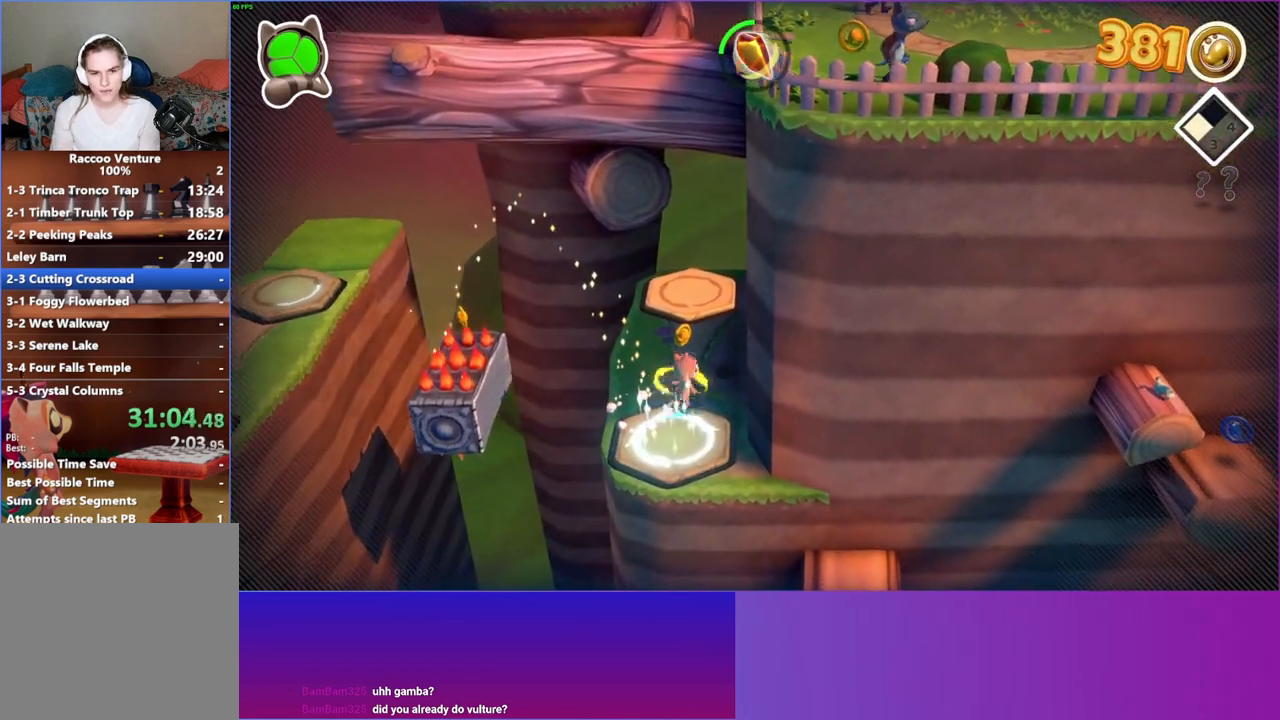
{"buttons": [], "left_stick": "up", "right_stick": "center", "events": []}
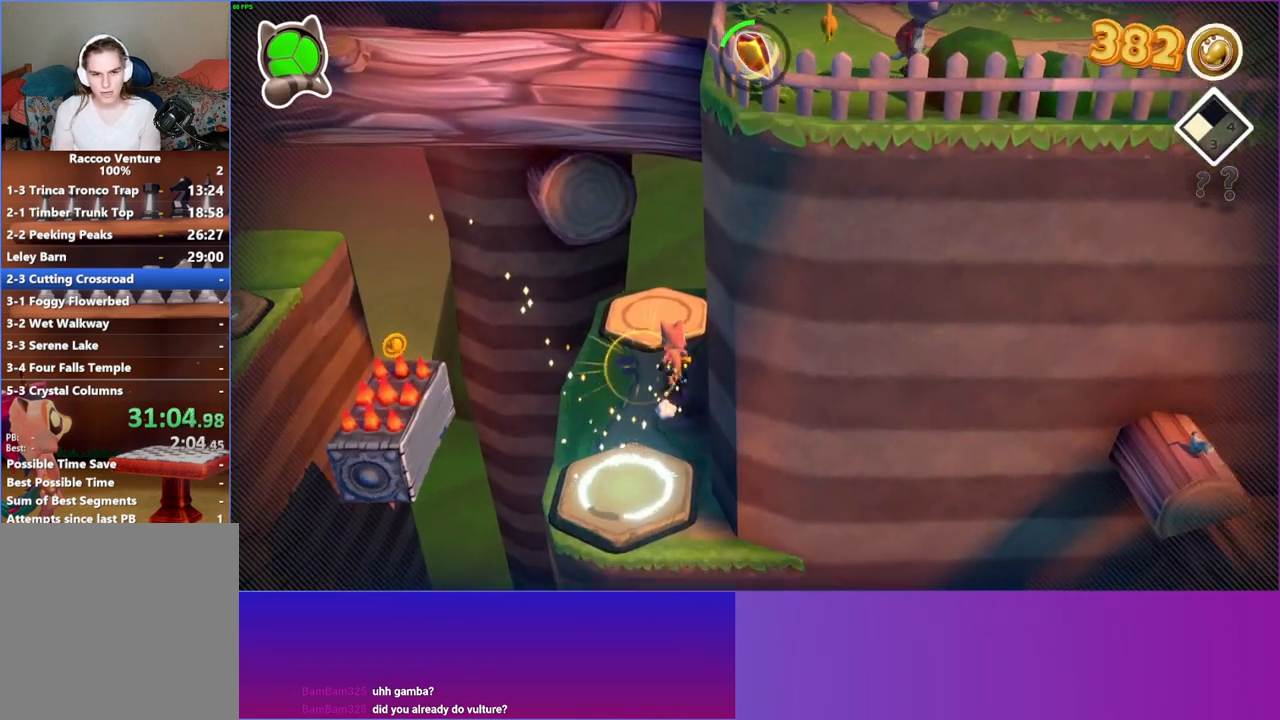
{"buttons": [], "left_stick": "down", "right_stick": "center", "events": [[250, "left_stick", "left"], [333, "left_stick", "down-left"], [500, "left_stick", "down"]]}
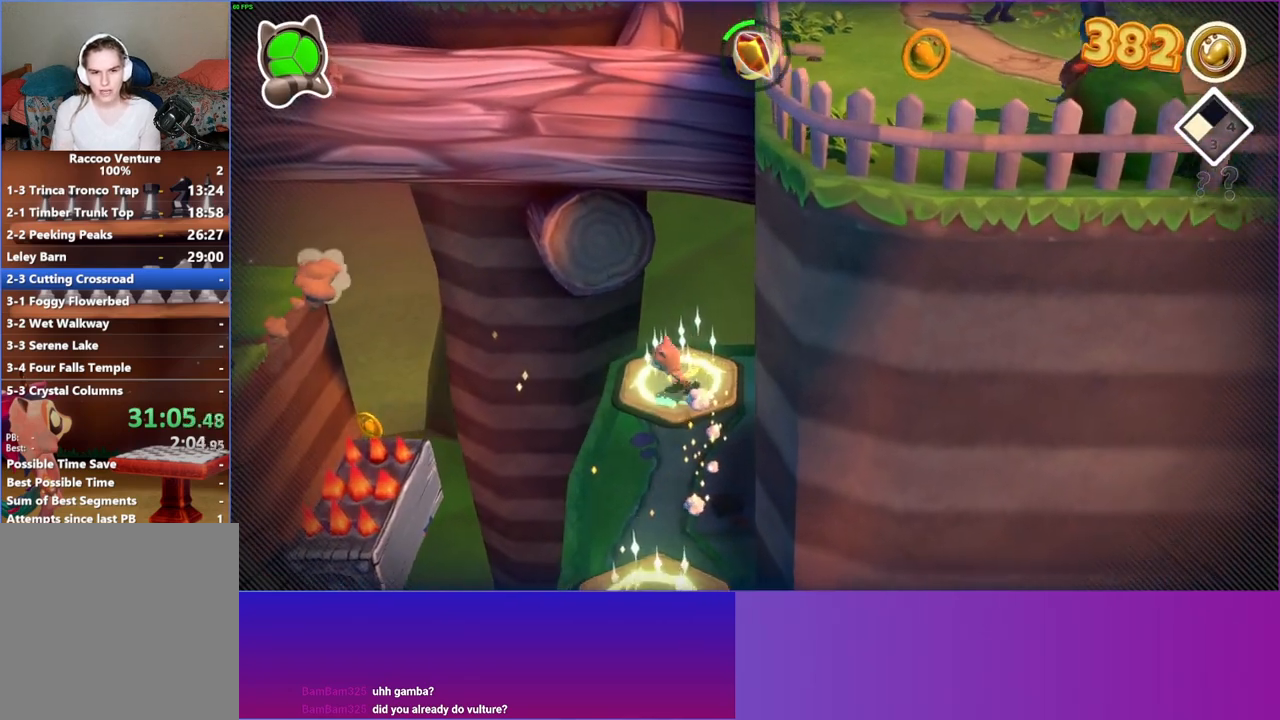
{"buttons": ["A"], "left_stick": "left", "right_stick": "center", "events": [[150, "left_stick", "down-left"], [367, "left_stick", "left"], [433, "A", "down"]]}
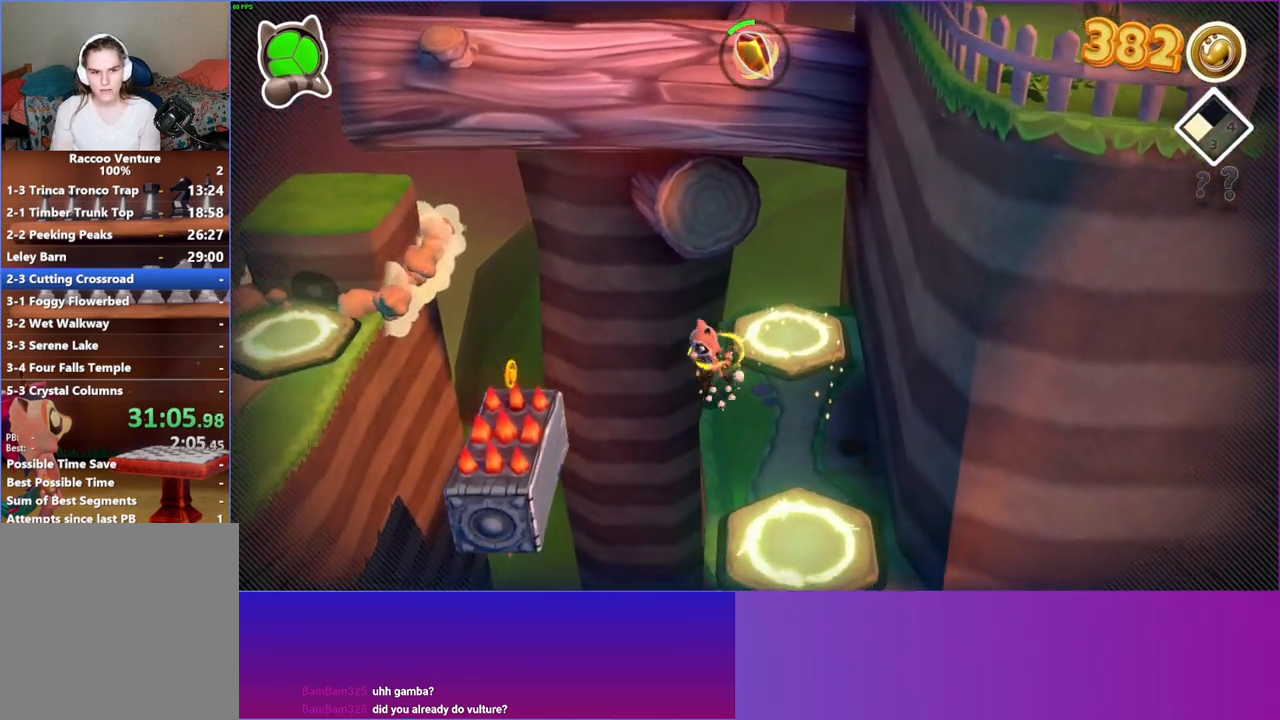
{"buttons": [], "left_stick": "down-left", "right_stick": "center", "events": [[233, "left_stick", "up-left"], [400, "A", "up"], [500, "left_stick", "down-left"]]}
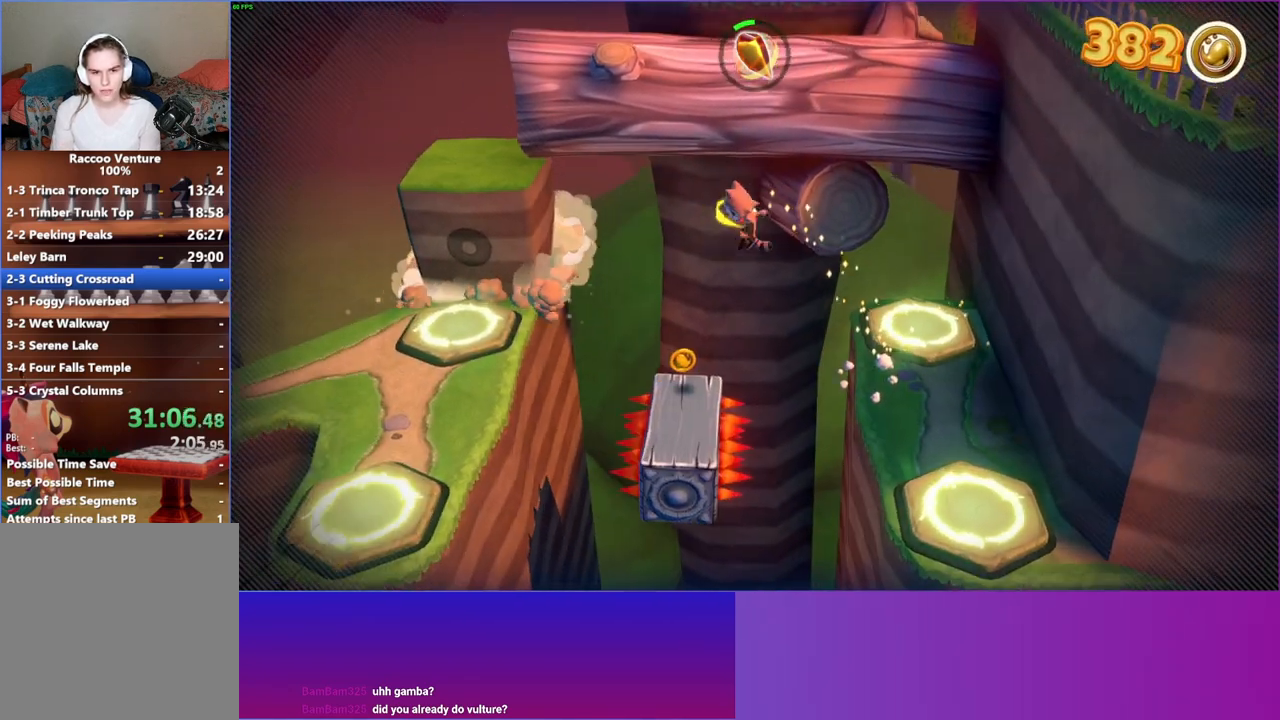
{"buttons": ["A"], "left_stick": "left", "right_stick": "center", "events": [[183, "left_stick", "up-left"], [367, "left_stick", "left"], [450, "A", "down"]]}
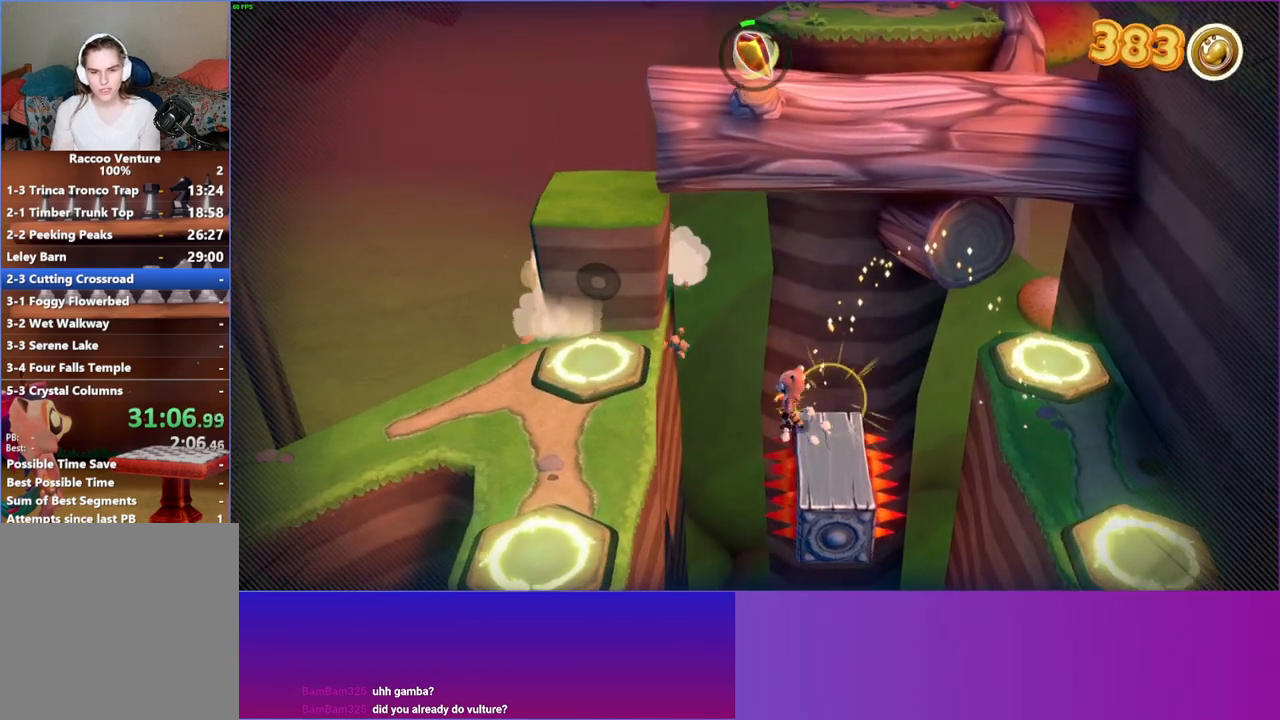
{"buttons": [], "left_stick": "up-left", "right_stick": "center", "events": [[267, "A", "up"], [383, "Y", "down"], [450, "left_stick", "up-left"], [500, "Y", "up"]]}
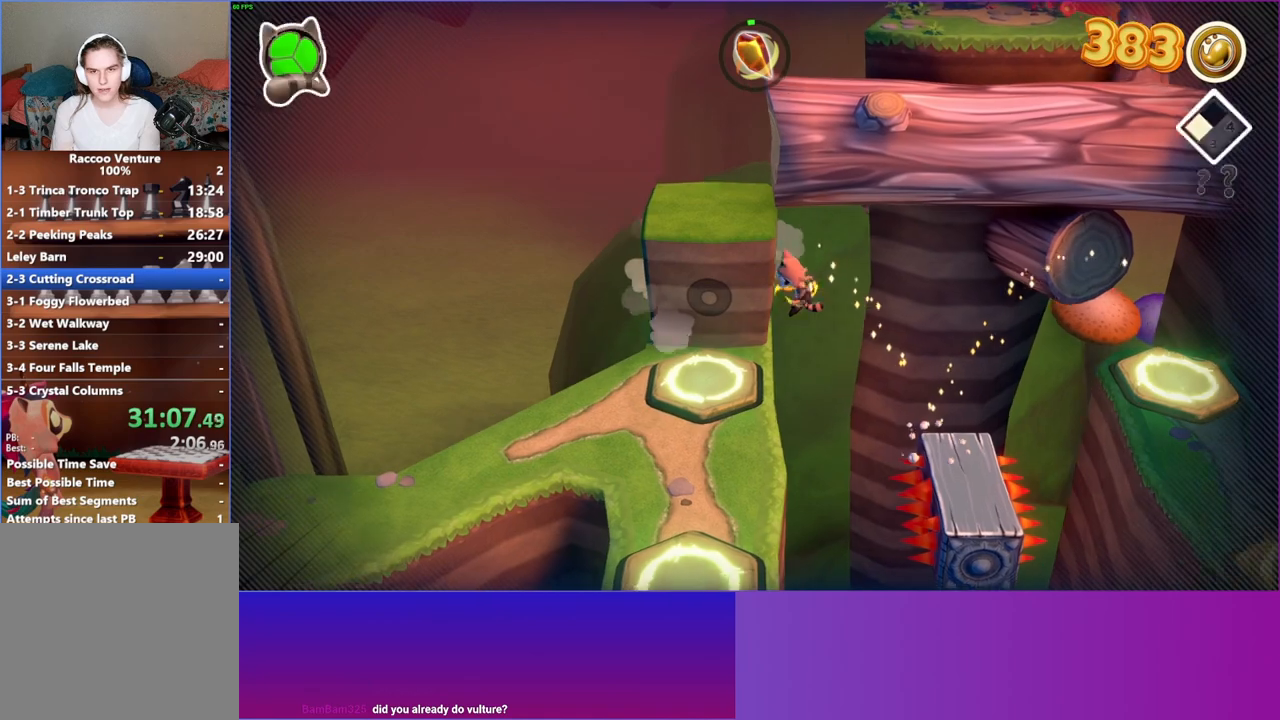
{"buttons": ["A"], "left_stick": "up", "right_stick": "center", "events": [[267, "left_stick", "up"], [483, "A", "down"]]}
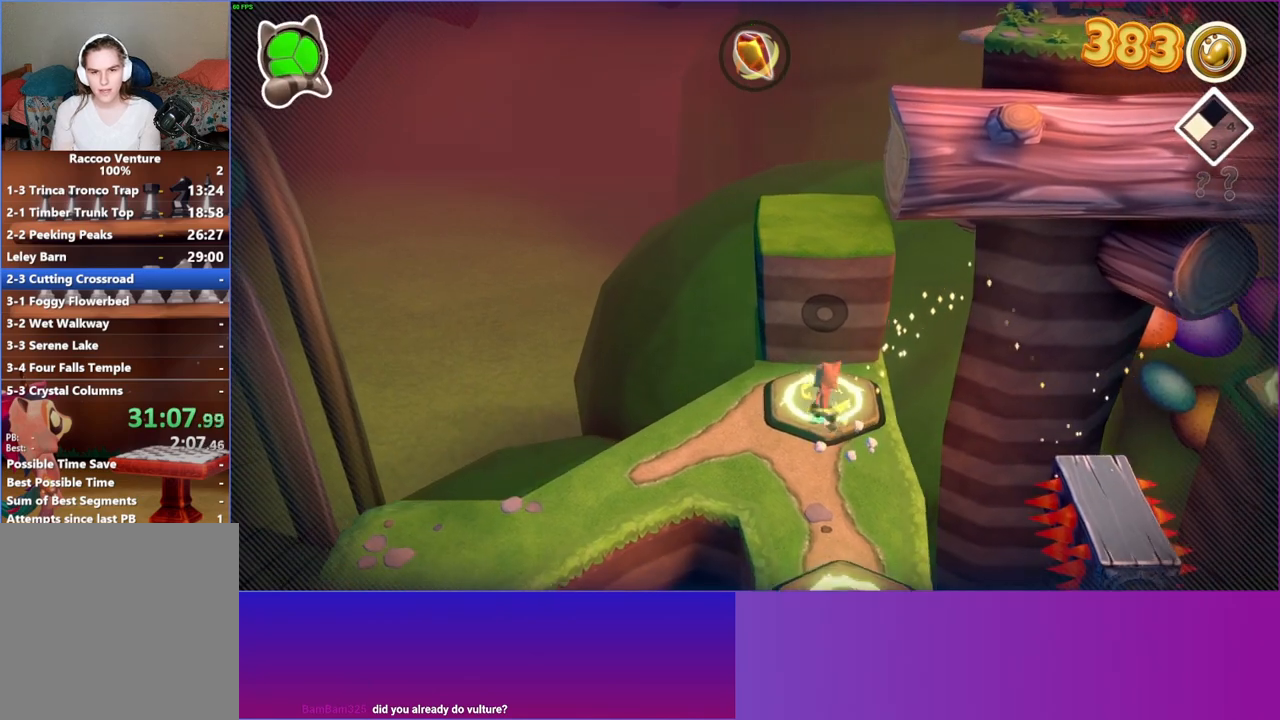
{"buttons": [], "left_stick": "right", "right_stick": "center", "events": [[367, "left_stick", "up-right"], [400, "A", "up"], [467, "left_stick", "right"]]}
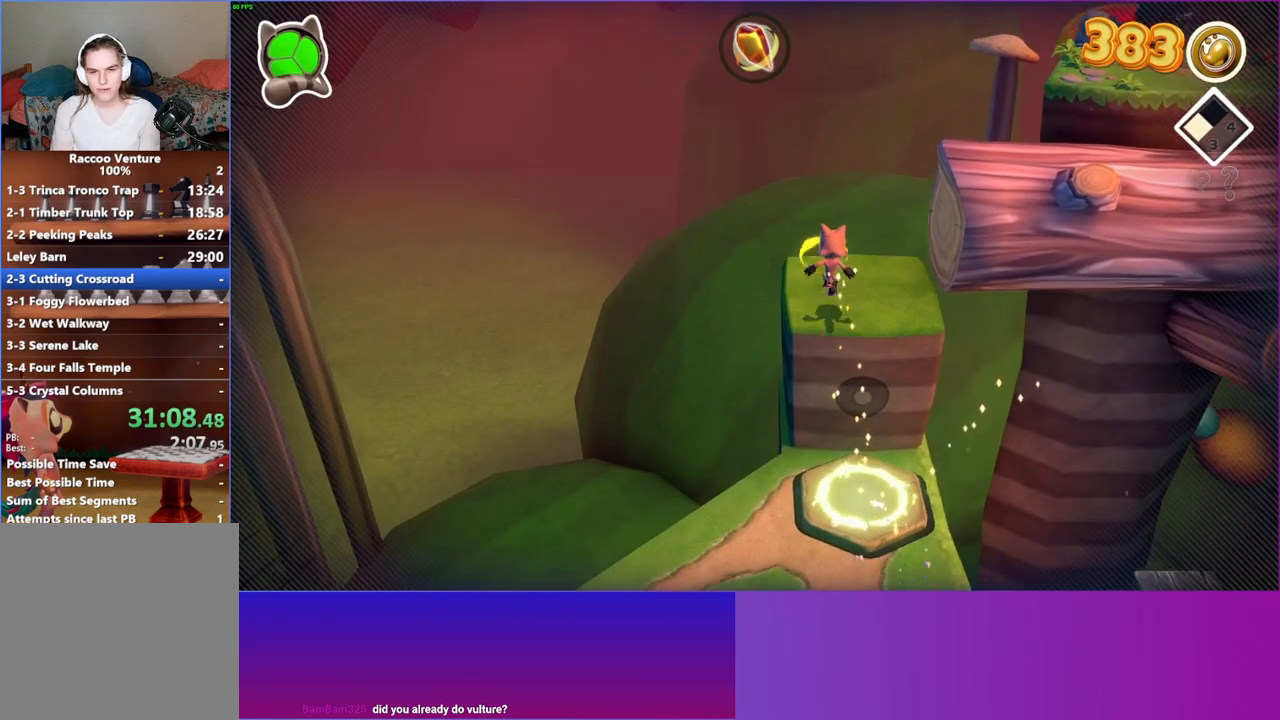
{"buttons": ["A"], "left_stick": "down-right", "right_stick": "center", "events": [[100, "A", "down"], [233, "left_stick", "down-right"]]}
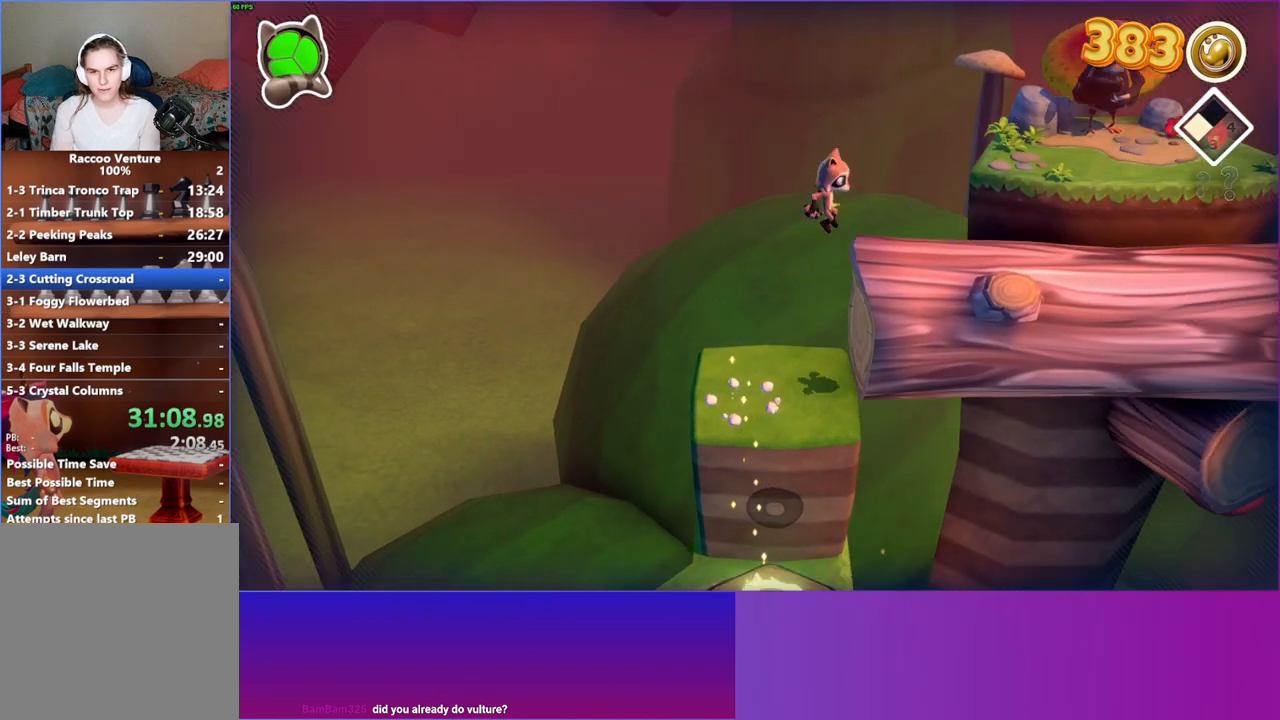
{"buttons": ["A"], "left_stick": "up-right", "right_stick": "center", "events": [[67, "left_stick", "right"], [200, "A", "up"], [283, "left_stick", "up-right"], [417, "A", "down"]]}
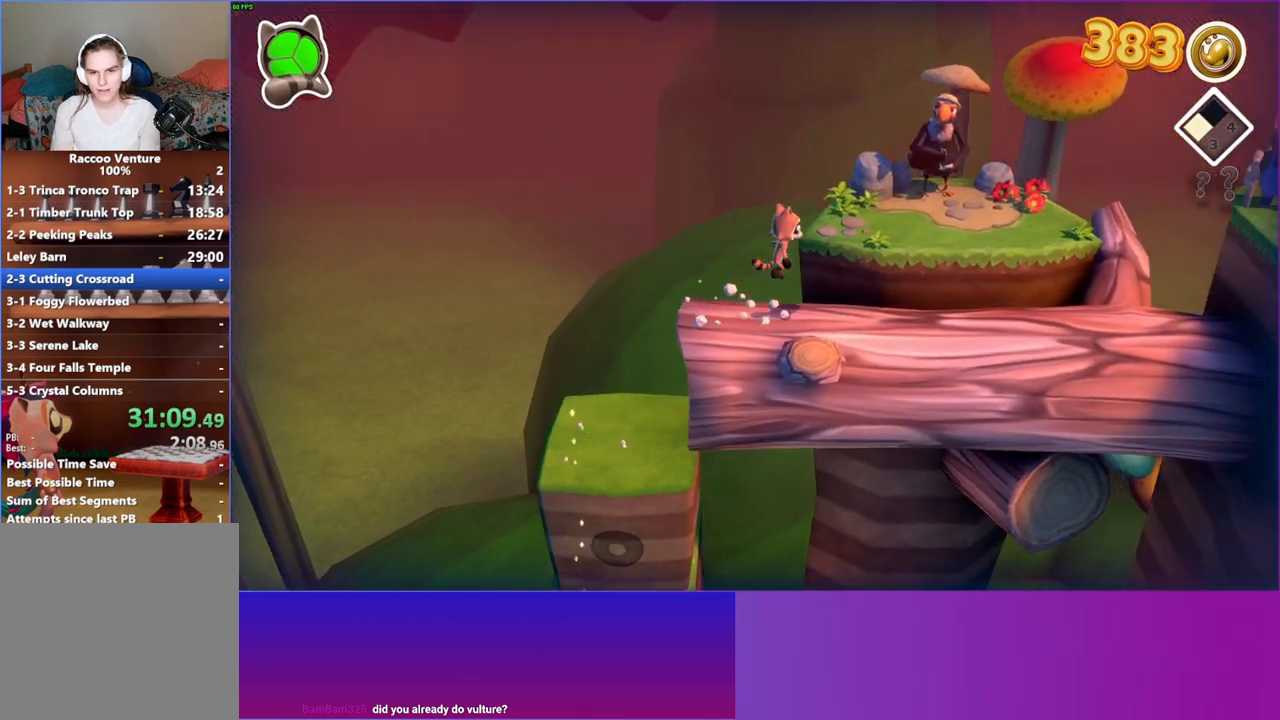
{"buttons": [], "left_stick": "up-right", "right_stick": "center", "events": [[117, "A", "up"]]}
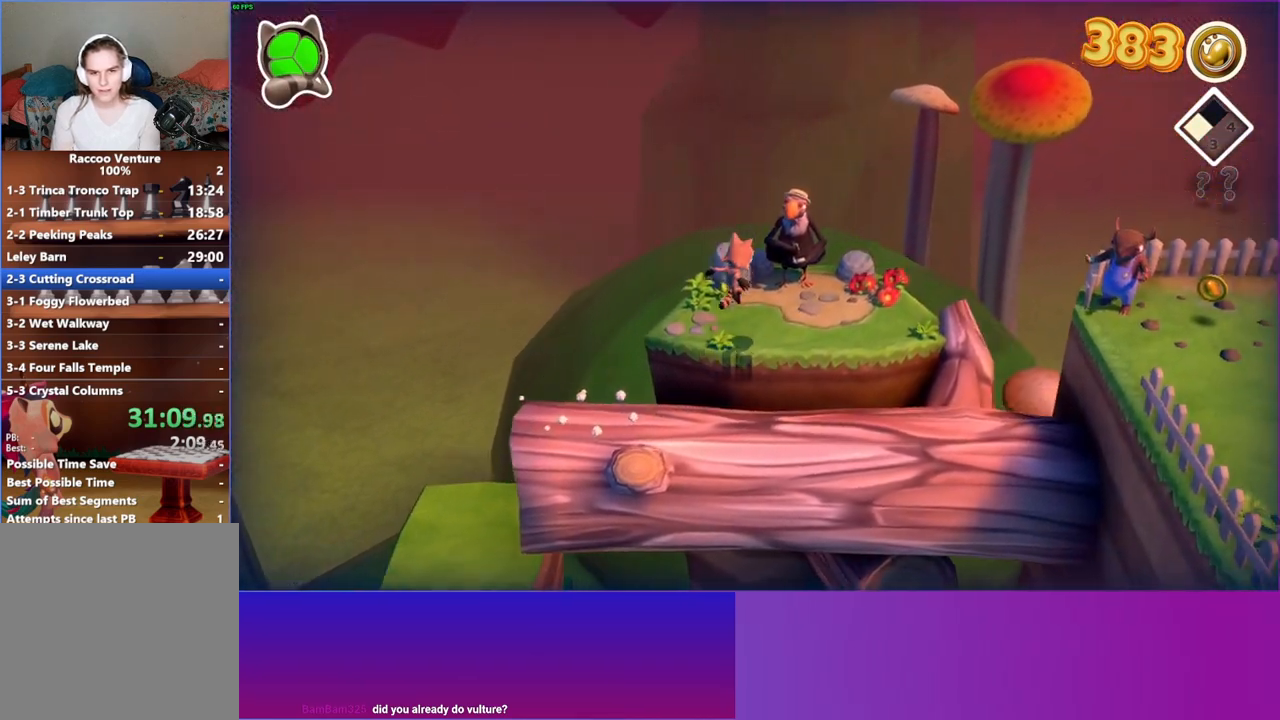
{"buttons": ["A"], "left_stick": "center", "right_stick": "center", "events": [[100, "left_stick", "up"], [267, "left_stick", "center"], [417, "A", "down"]]}
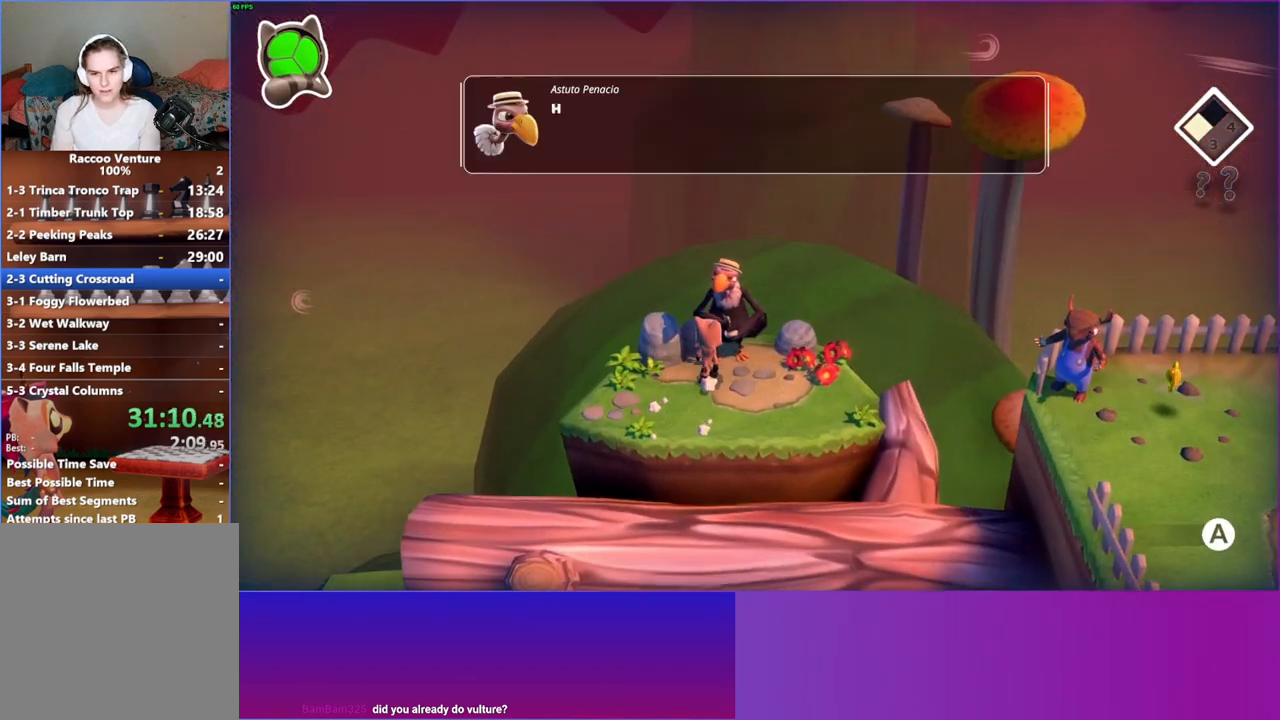
{"buttons": ["A"], "left_stick": "center", "right_stick": "center", "events": [[17, "A", "up"], [150, "A", "down"], [217, "A", "up"], [317, "A", "down"], [400, "A", "up"], [483, "A", "down"]]}
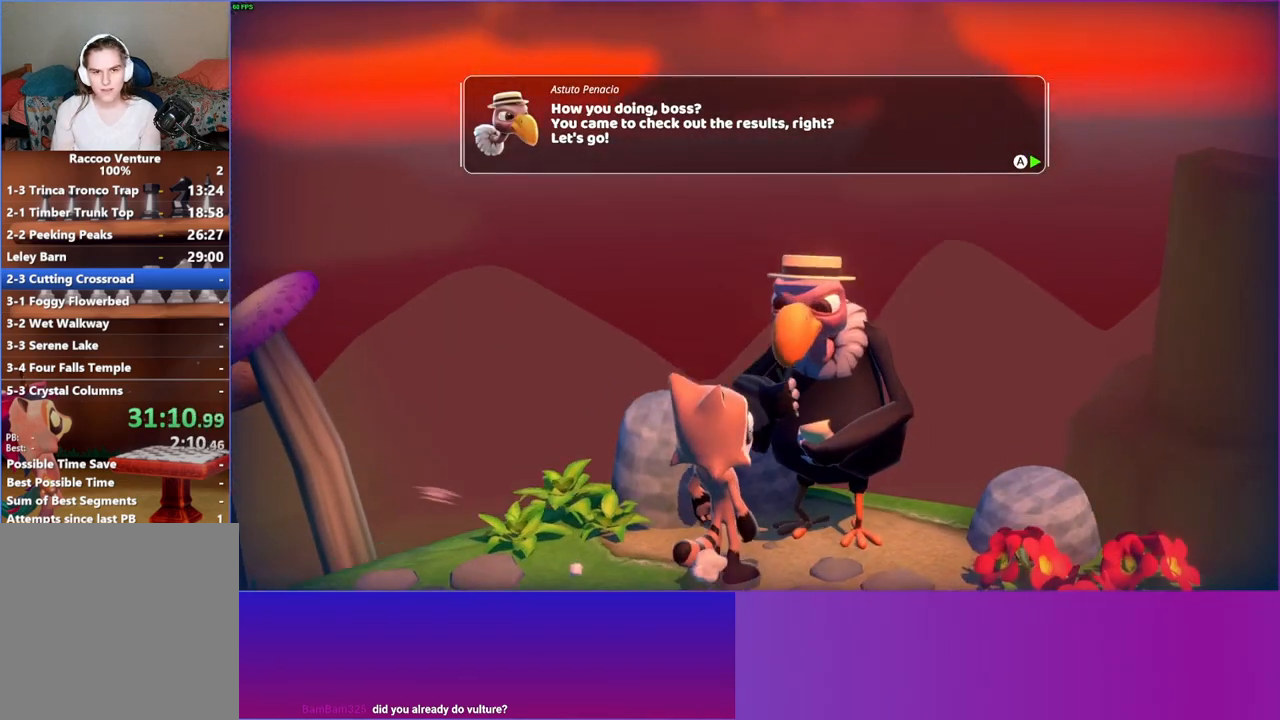
{"buttons": [], "left_stick": "center", "right_stick": "center", "events": [[67, "A", "up"], [167, "A", "down"], [233, "A", "up"], [333, "A", "down"], [417, "A", "up"]]}
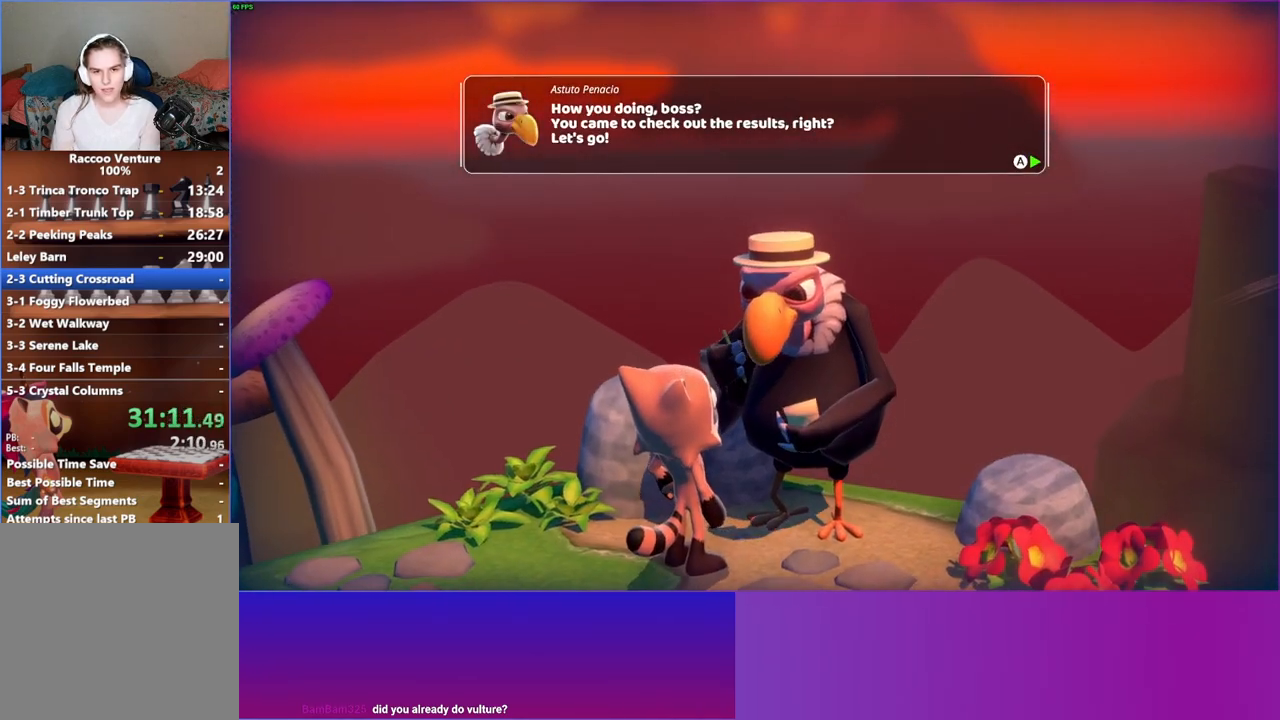
{"buttons": [], "left_stick": "center", "right_stick": "center", "events": [[33, "A", "down"], [117, "A", "up"], [200, "A", "down"], [300, "A", "up"], [417, "A", "down"], [483, "A", "up"]]}
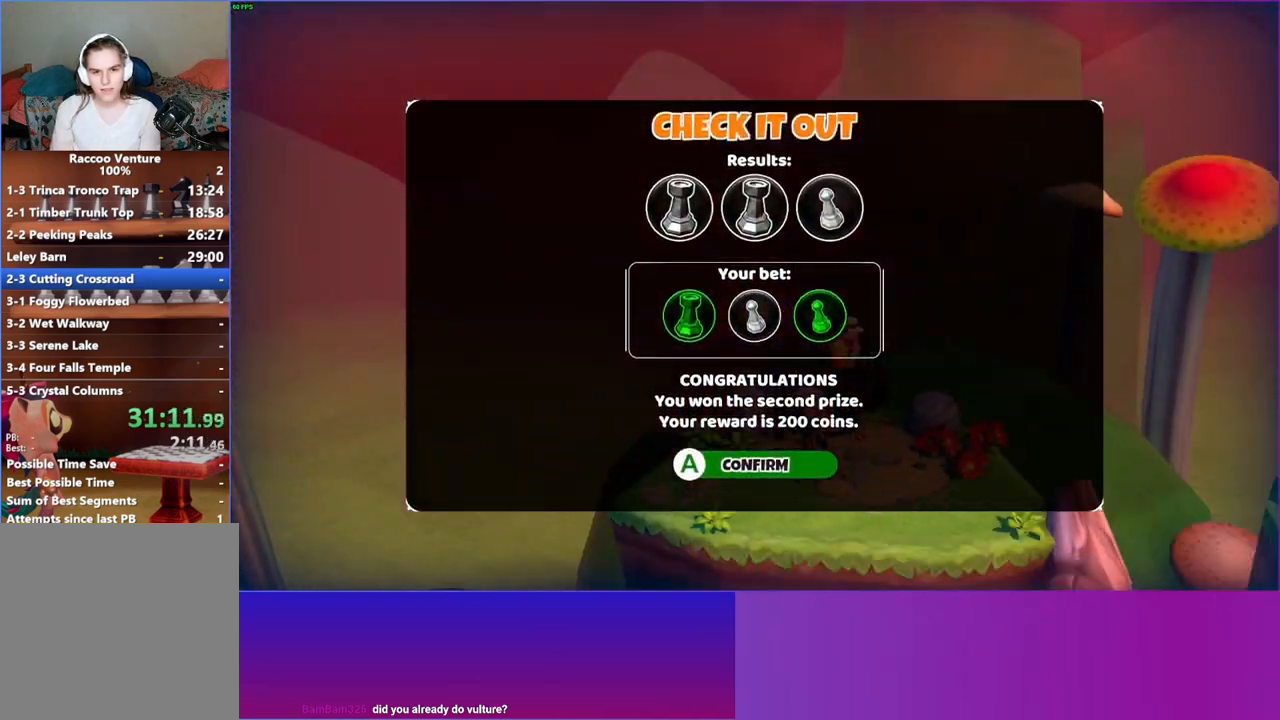
{"buttons": ["A"], "left_stick": "center", "right_stick": "center", "events": [[117, "A", "down"], [183, "A", "up"], [300, "A", "down"], [383, "A", "up"], [500, "A", "down"]]}
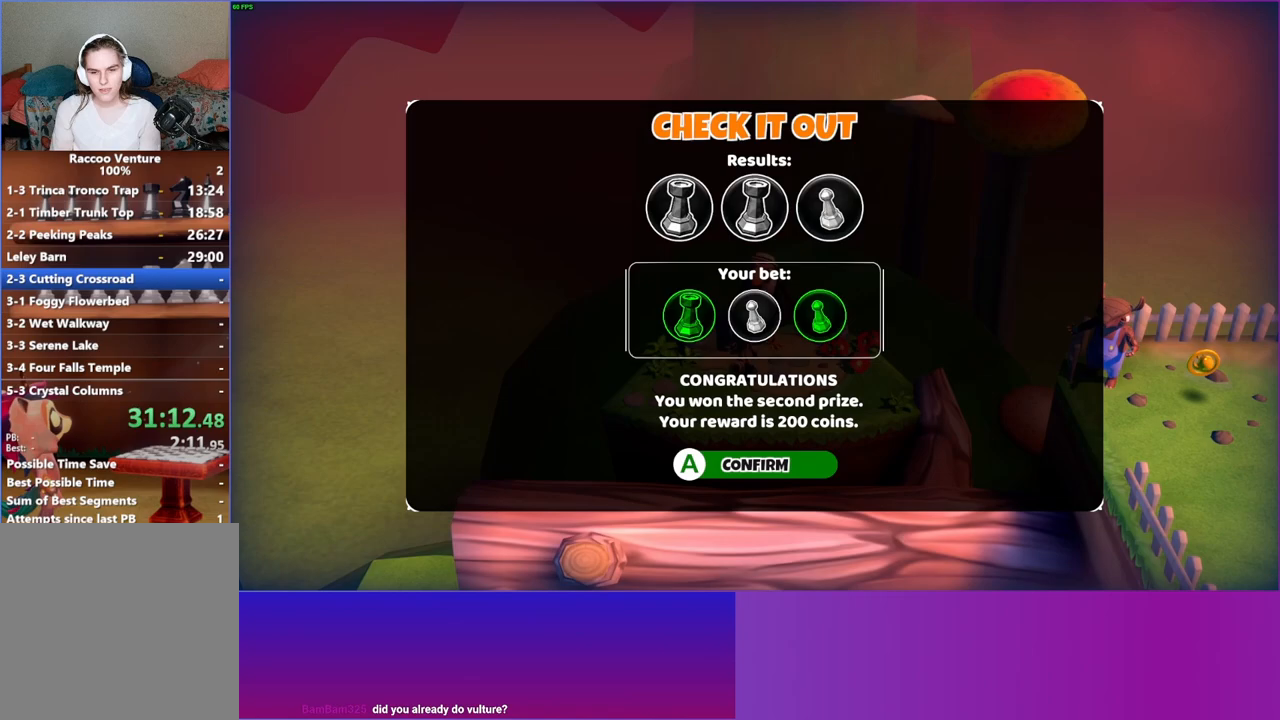
{"buttons": [], "left_stick": "center", "right_stick": "center", "events": [[67, "A", "up"], [167, "A", "down"], [267, "A", "up"], [367, "A", "down"], [467, "A", "up"]]}
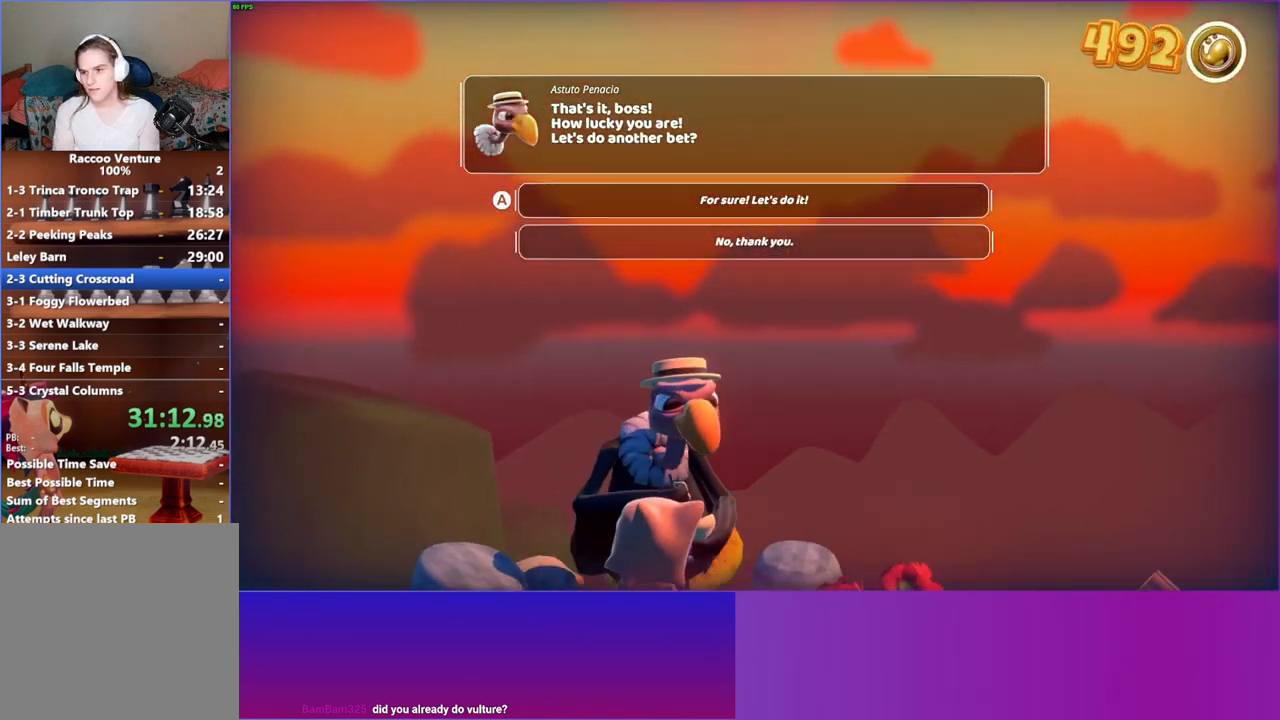
{"buttons": ["A"], "left_stick": "center", "right_stick": "center", "events": [[67, "A", "down"], [183, "A", "up"], [283, "A", "down"], [367, "A", "up"], [467, "A", "down"]]}
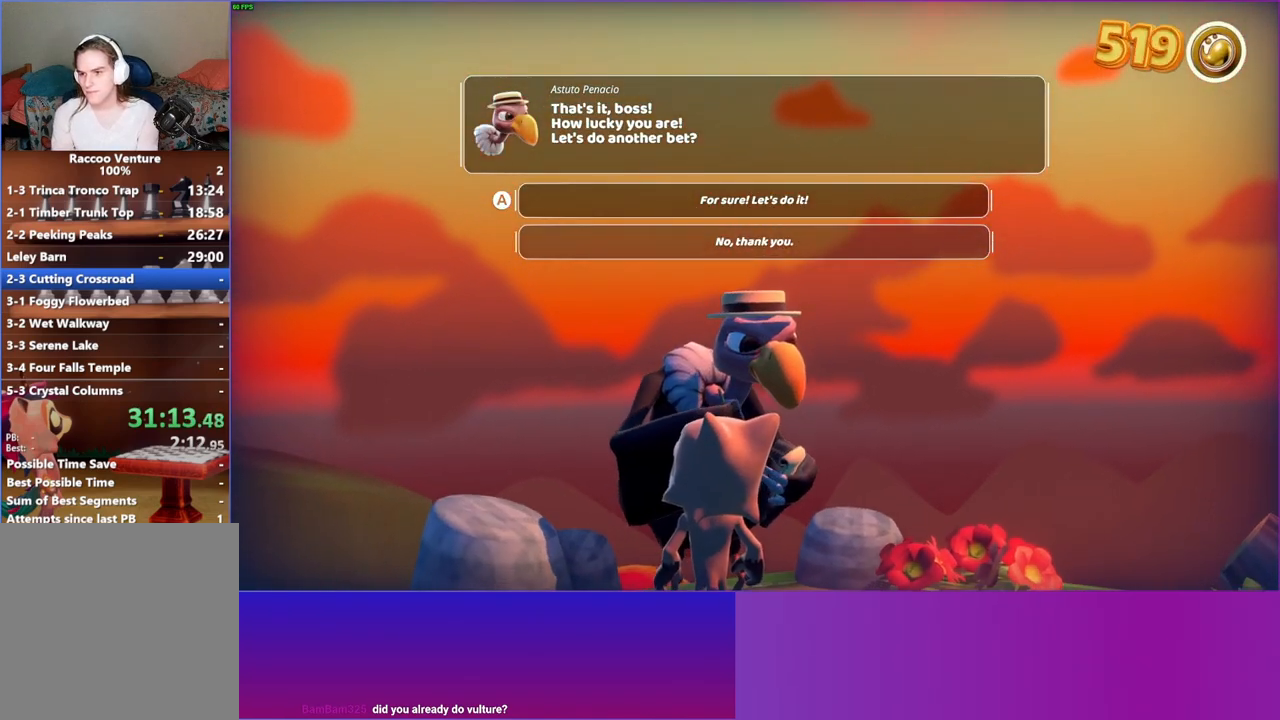
{"buttons": [], "left_stick": "center", "right_stick": "center", "events": [[83, "A", "up"], [200, "A", "down"], [317, "A", "up"]]}
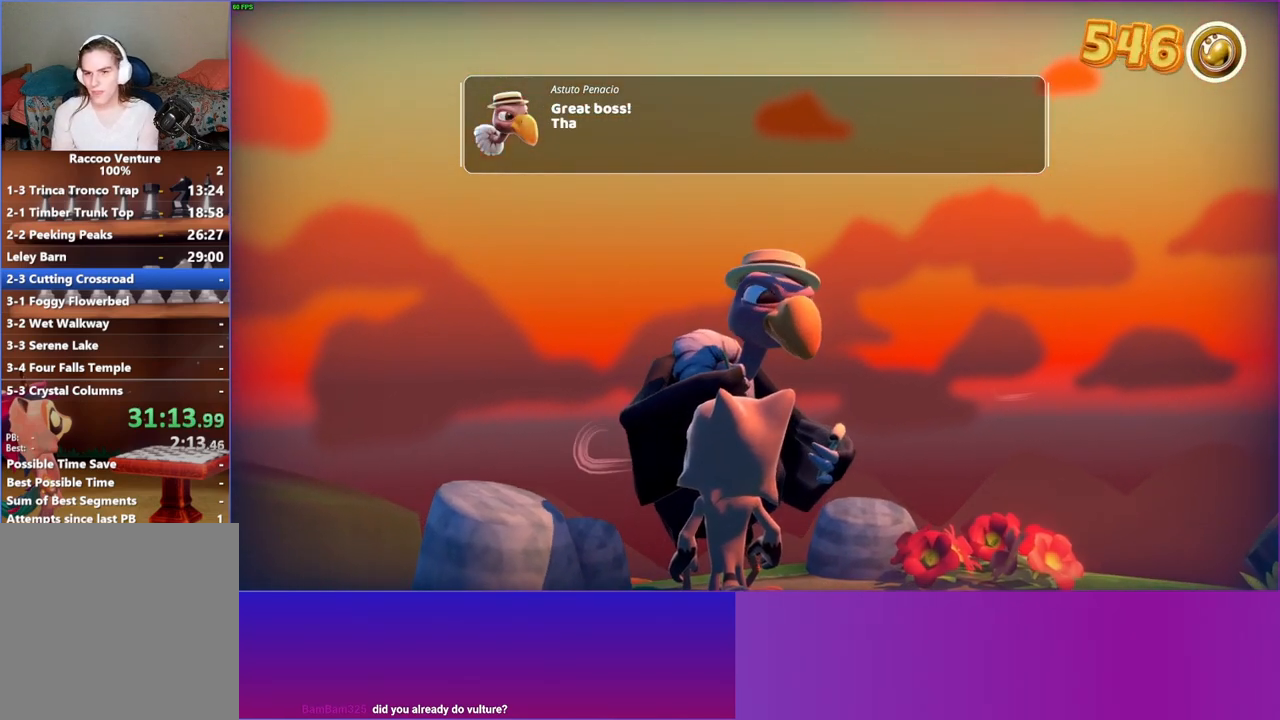
{"buttons": ["A"], "left_stick": "center", "right_stick": "center", "events": [[67, "A", "down"], [167, "A", "up"], [267, "A", "down"], [383, "A", "up"], [483, "A", "down"]]}
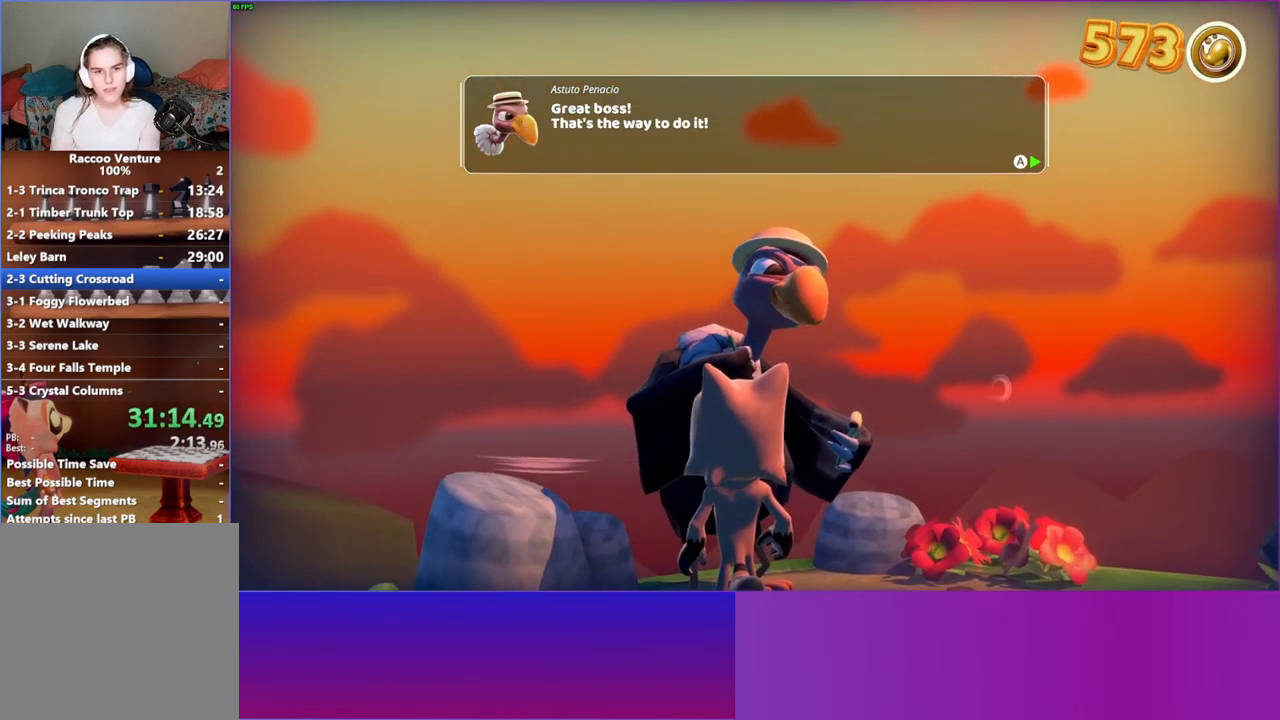
{"buttons": [], "left_stick": "center", "right_stick": "center", "events": [[50, "A", "up"], [150, "A", "down"], [250, "A", "up"], [383, "A", "down"], [483, "A", "up"]]}
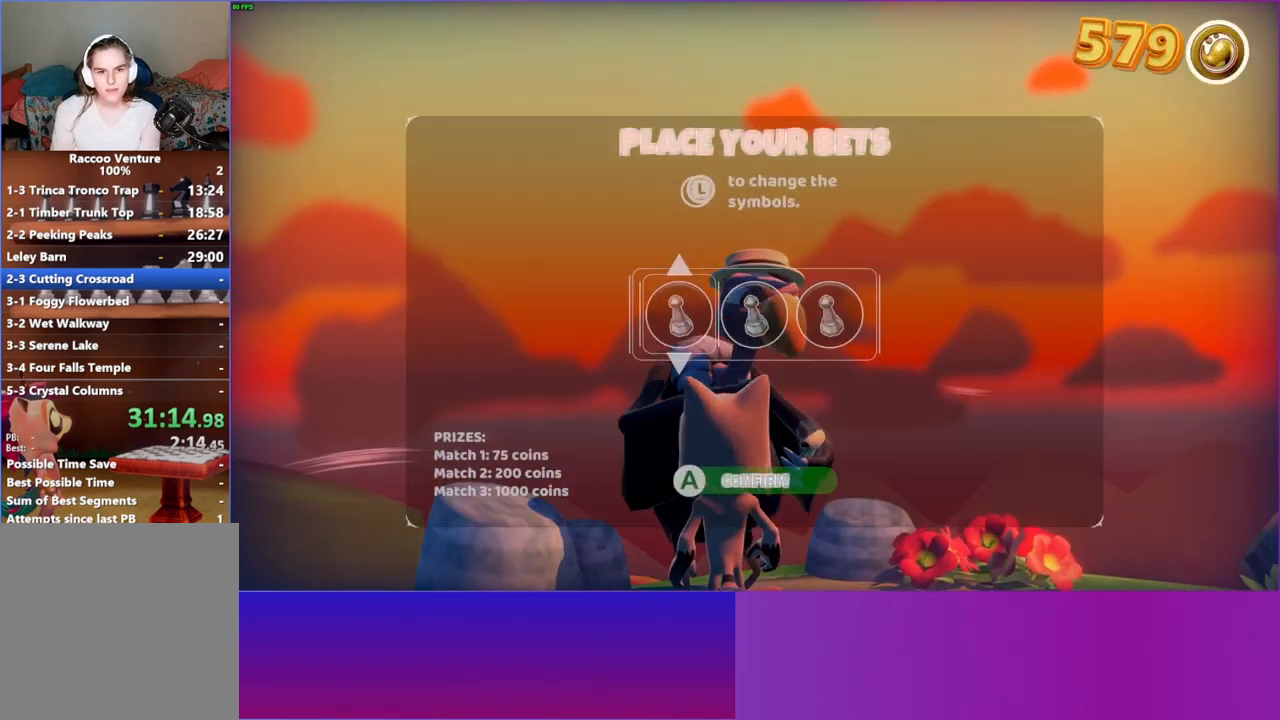
{"buttons": ["A"], "left_stick": "center", "right_stick": "center", "events": [[250, "DPAD_DOWN", "down"], [333, "DPAD_DOWN", "up"], [433, "A", "down"]]}
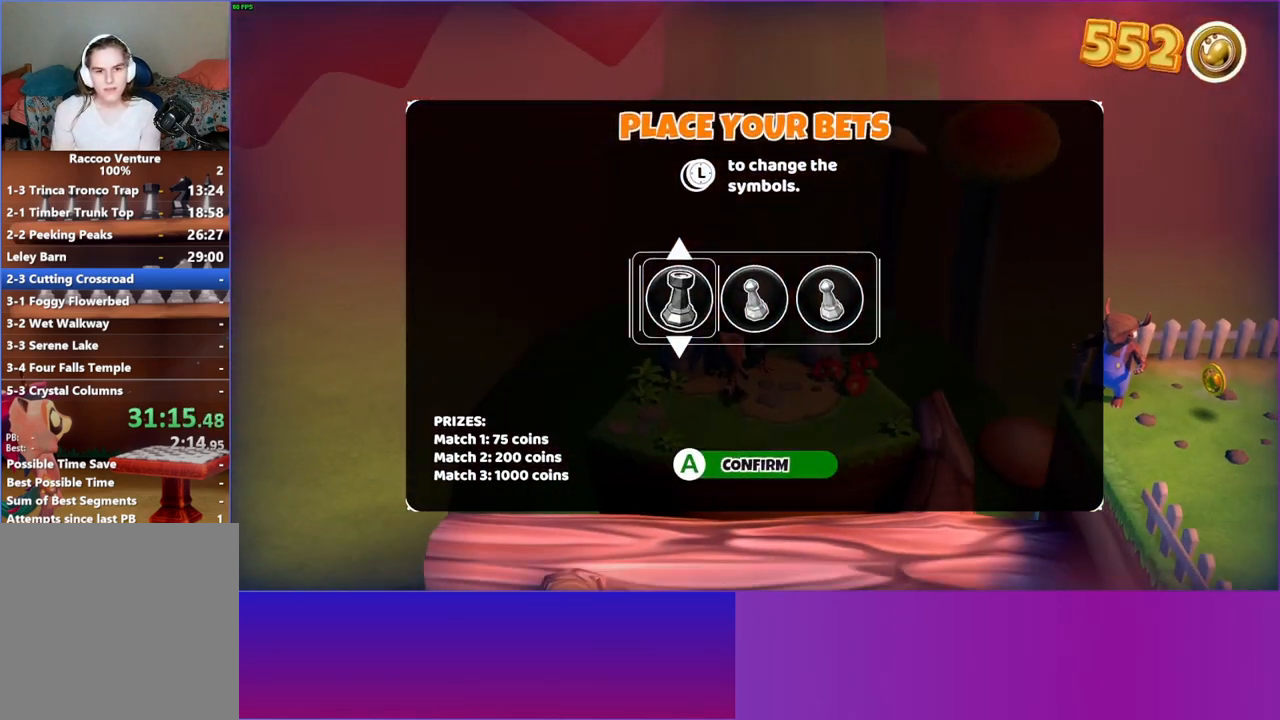
{"buttons": [], "left_stick": "center", "right_stick": "center", "events": [[67, "A", "up"], [167, "A", "down"], [250, "A", "up"], [350, "A", "down"], [450, "A", "up"]]}
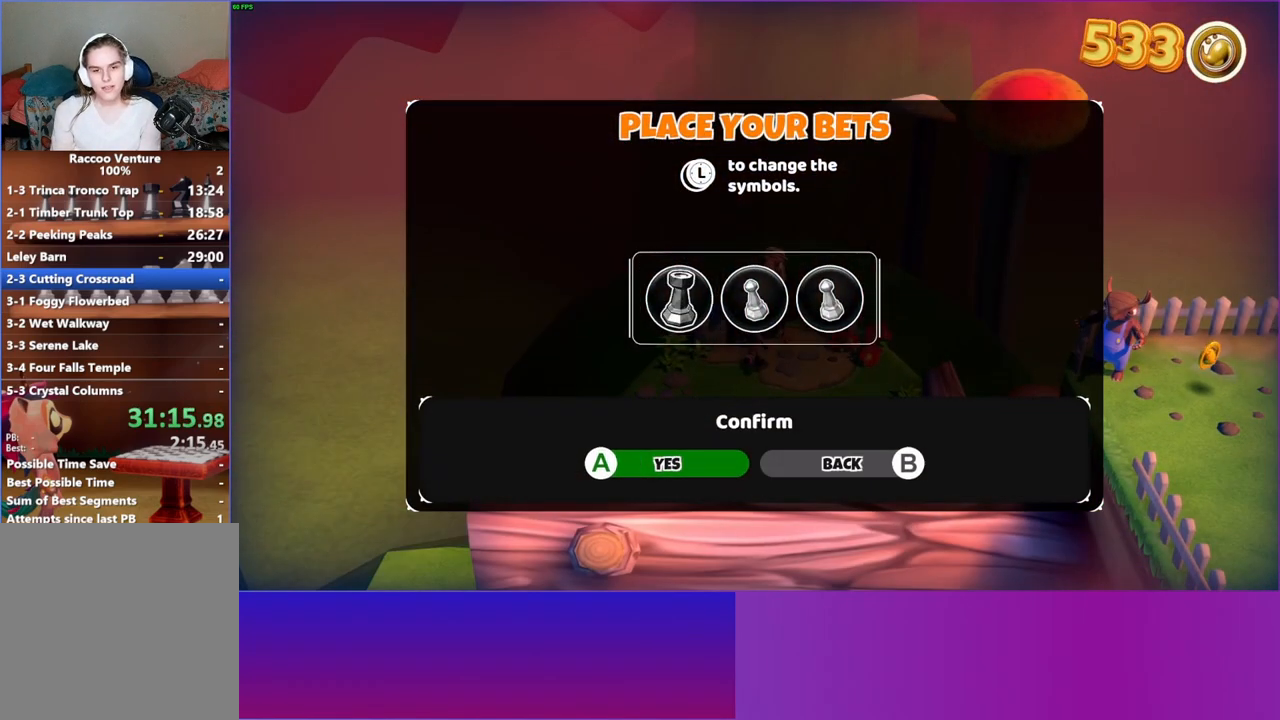
{"buttons": ["A"], "left_stick": "center", "right_stick": "center", "events": [[50, "A", "down"], [167, "A", "up"], [267, "A", "down"], [350, "A", "up"], [467, "A", "down"]]}
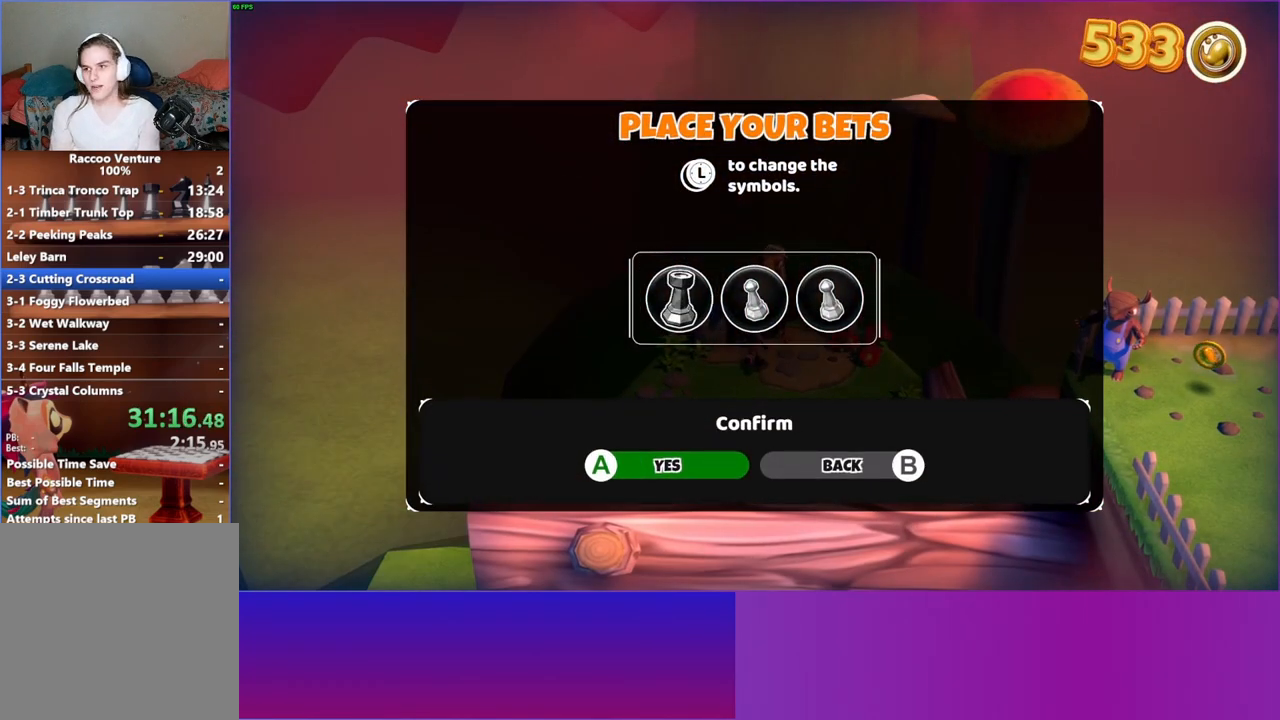
{"buttons": ["A"], "left_stick": "center", "right_stick": "center", "events": [[50, "A", "up"], [167, "A", "down"], [267, "A", "up"], [417, "A", "down"]]}